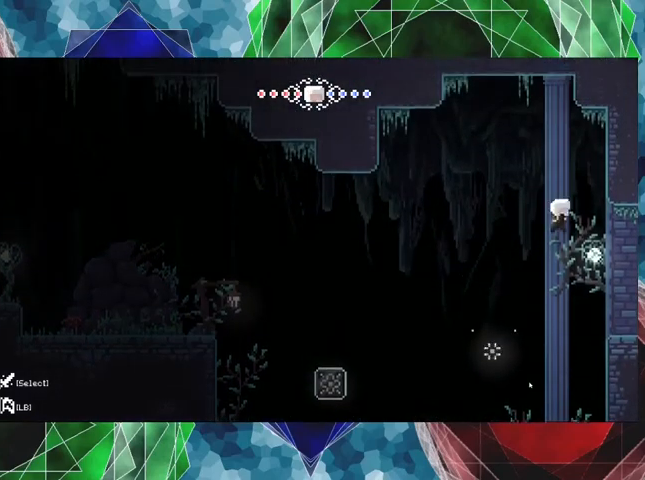
Gameplay with a controller (Nintendo layout); each line is a JSON object with the inputs held at the frame after it. "events" lists button and stick changes between this image and that frame as [ms after this image, input, new state], when the widget could be followed in between. Not read: L3 R3.
{"buttons": ["R2"], "left_stick": "center", "right_stick": "center", "events": [[233, "B", "up"], [400, "DPAD_RIGHT", "up"]]}
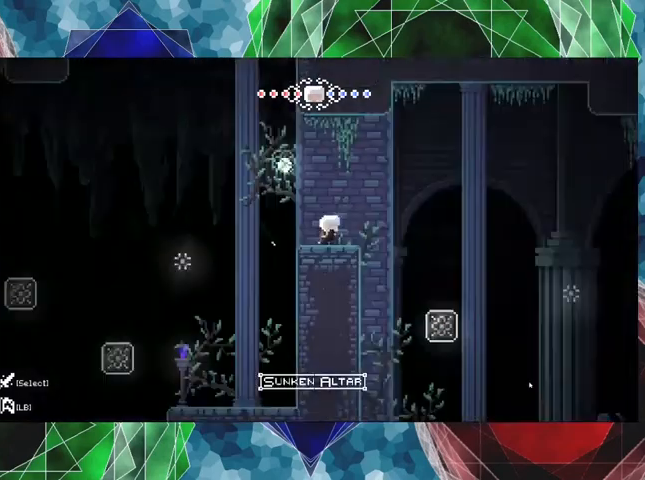
{"buttons": [], "left_stick": "center", "right_stick": "center", "events": [[233, "R2", "up"]]}
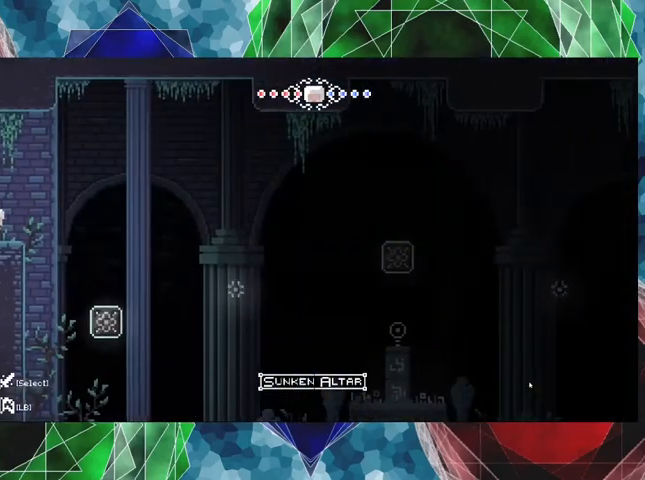
{"buttons": [], "left_stick": "center", "right_stick": "center", "events": []}
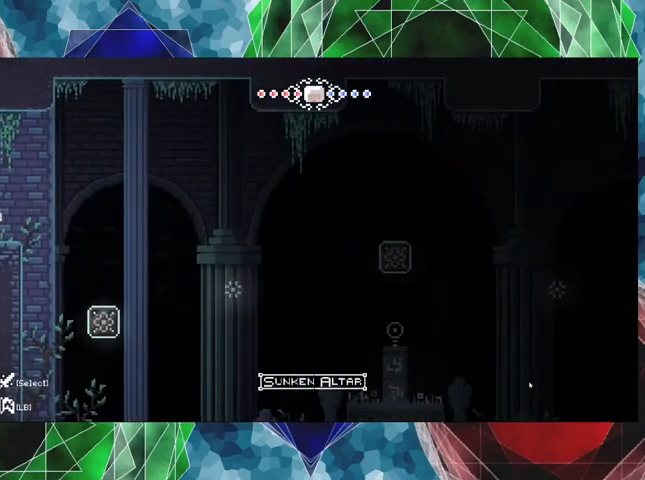
{"buttons": [], "left_stick": "center", "right_stick": "center", "events": []}
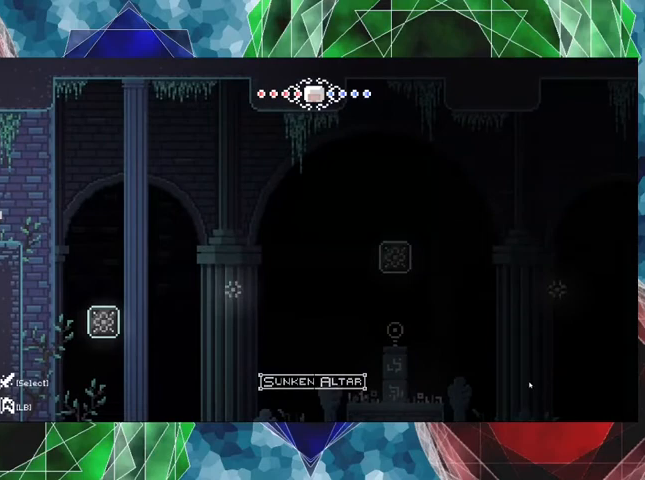
{"buttons": [], "left_stick": "center", "right_stick": "center", "events": []}
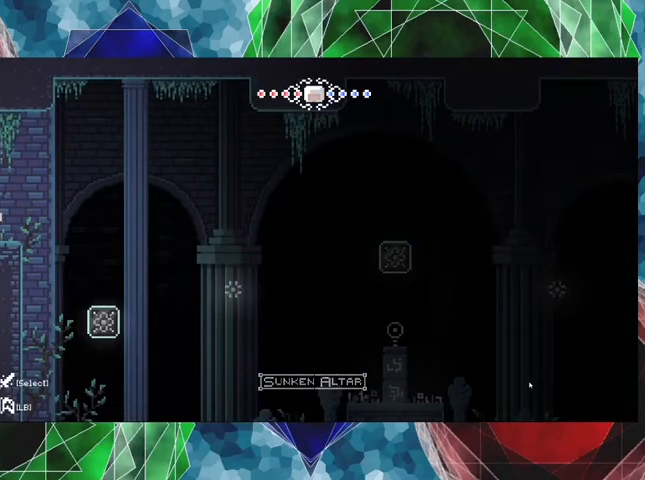
{"buttons": [], "left_stick": "center", "right_stick": "center", "events": []}
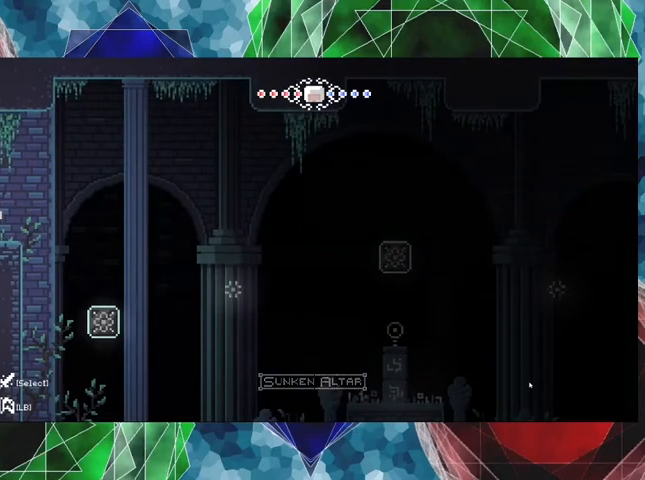
{"buttons": [], "left_stick": "center", "right_stick": "center", "events": []}
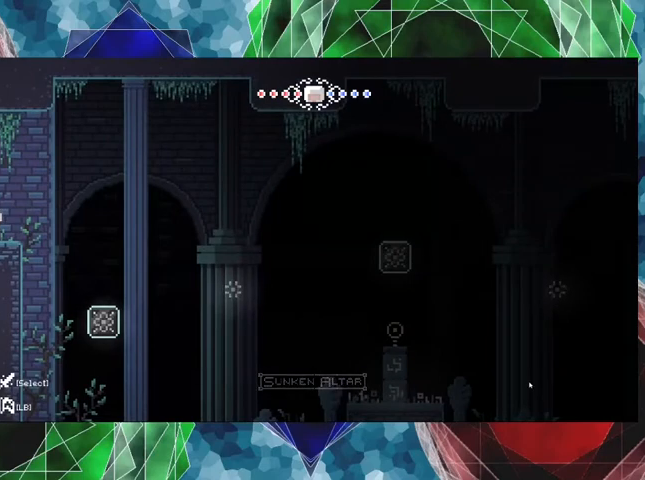
{"buttons": [], "left_stick": "center", "right_stick": "center", "events": []}
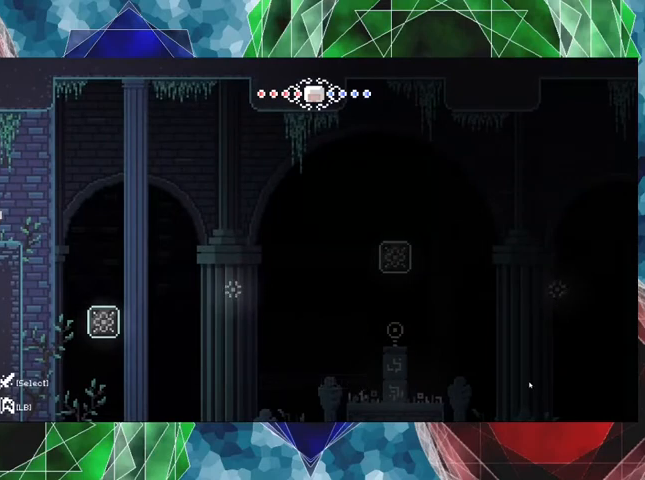
{"buttons": [], "left_stick": "center", "right_stick": "center", "events": []}
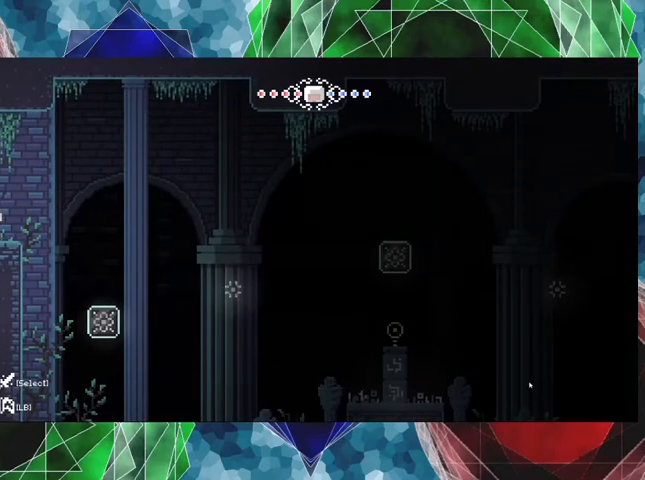
{"buttons": [], "left_stick": "center", "right_stick": "center", "events": []}
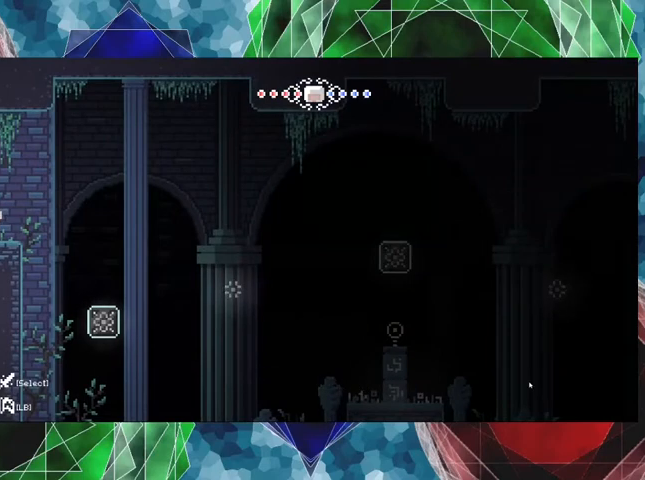
{"buttons": ["L2"], "left_stick": "center", "right_stick": "center", "events": [[367, "L2", "down"]]}
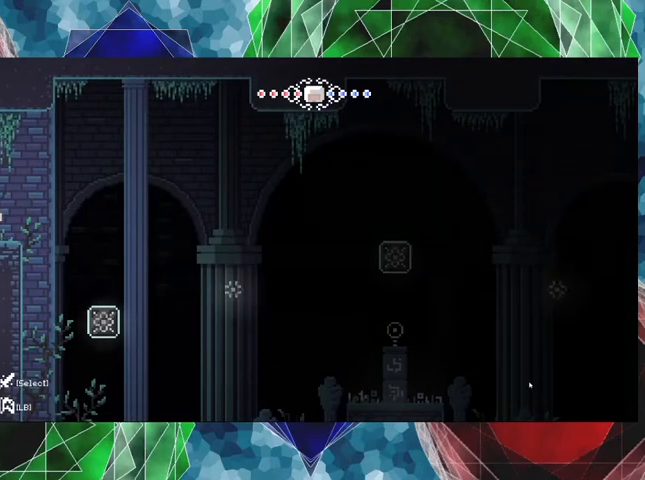
{"buttons": ["L1"], "left_stick": "center", "right_stick": "center", "events": [[233, "L2", "up"], [433, "L1", "down"]]}
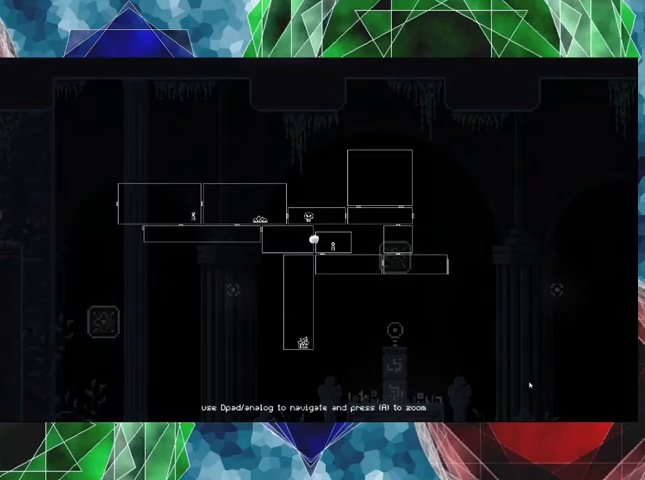
{"buttons": ["L1"], "left_stick": "center", "right_stick": "center", "events": []}
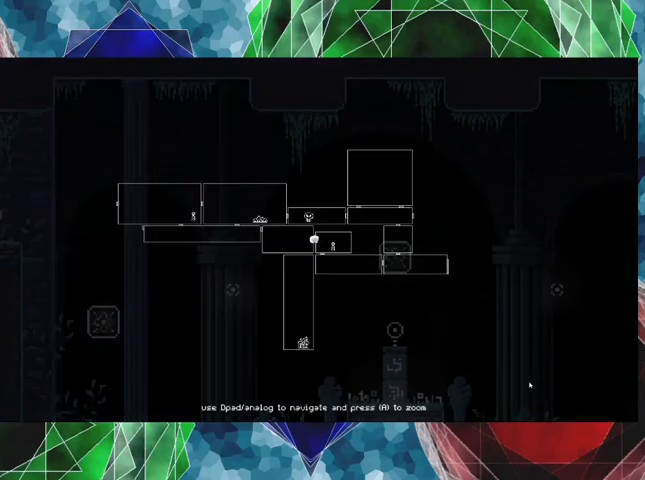
{"buttons": ["L1"], "left_stick": "center", "right_stick": "center", "events": []}
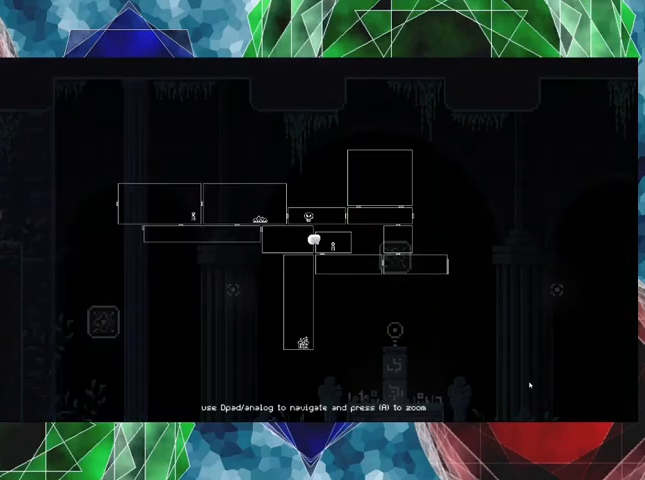
{"buttons": ["L1"], "left_stick": "center", "right_stick": "center", "events": []}
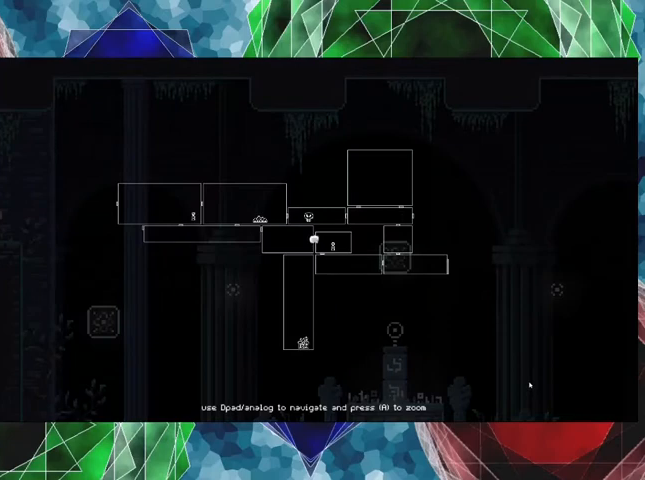
{"buttons": ["L1"], "left_stick": "center", "right_stick": "center", "events": []}
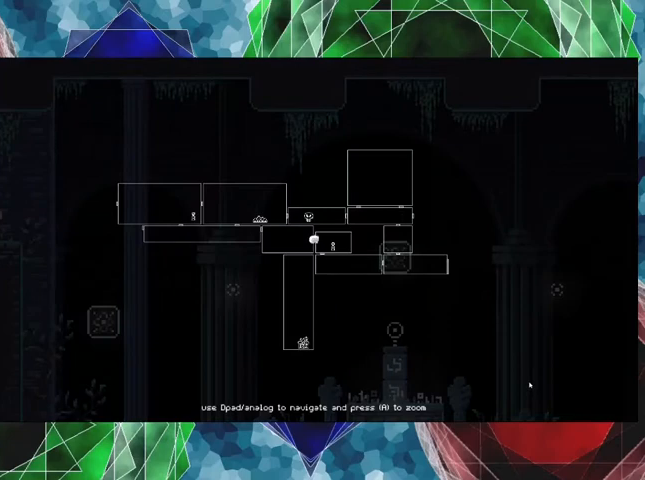
{"buttons": ["L1"], "left_stick": "center", "right_stick": "center", "events": []}
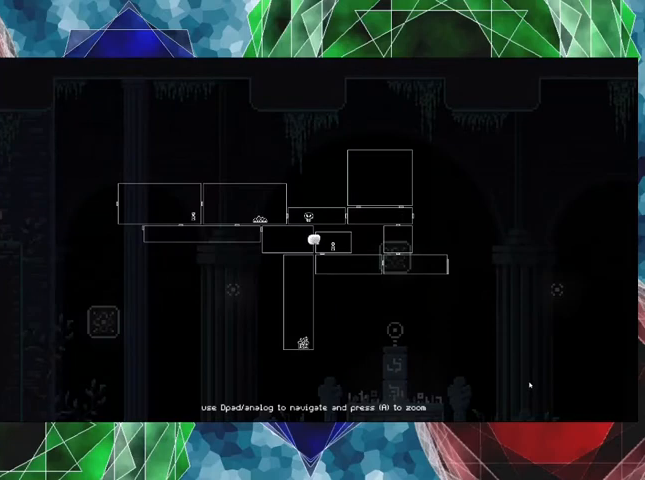
{"buttons": ["L1"], "left_stick": "center", "right_stick": "center", "events": []}
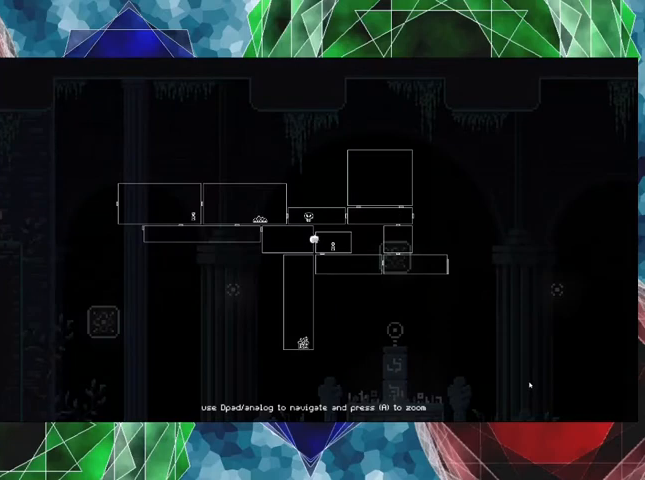
{"buttons": ["L1"], "left_stick": "center", "right_stick": "center", "events": []}
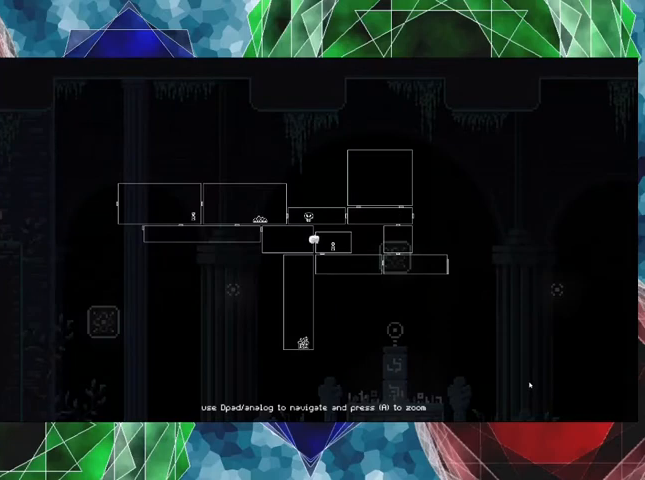
{"buttons": ["DPAD_RIGHT"], "left_stick": "center", "right_stick": "center", "events": [[267, "L1", "up"], [500, "DPAD_RIGHT", "down"]]}
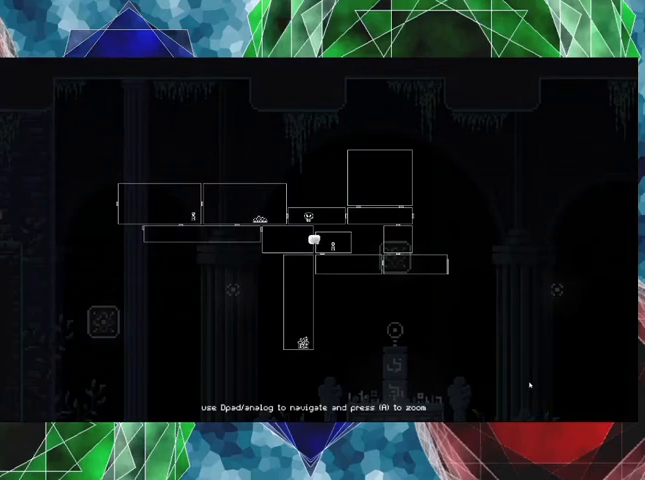
{"buttons": [], "left_stick": "center", "right_stick": "center", "events": [[267, "DPAD_RIGHT", "up"], [367, "L1", "down"], [500, "L1", "up"]]}
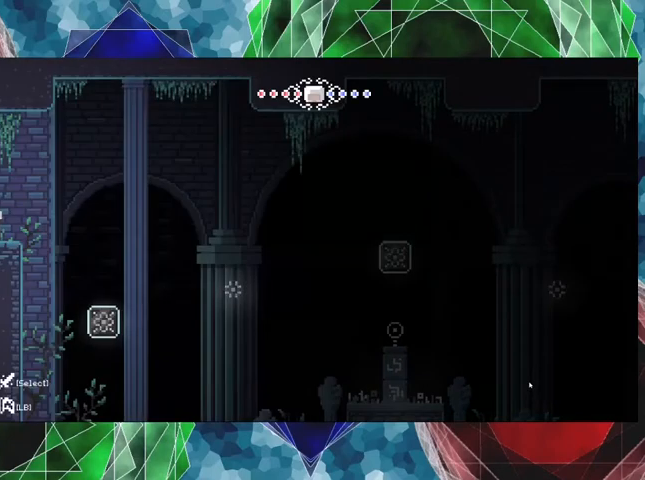
{"buttons": ["DPAD_RIGHT"], "left_stick": "center", "right_stick": "center", "events": [[167, "DPAD_RIGHT", "down"]]}
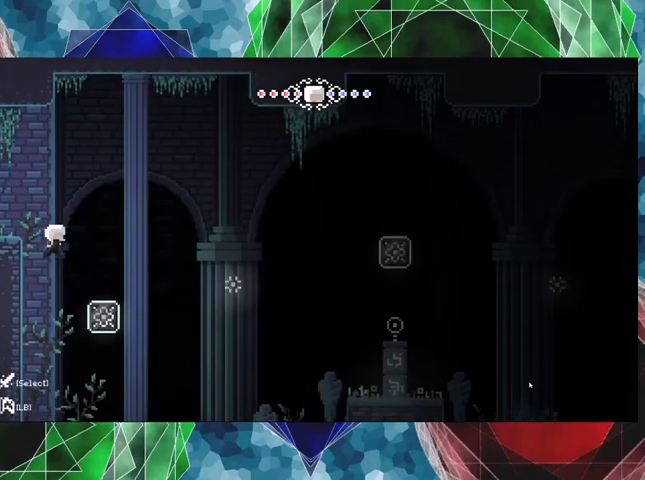
{"buttons": [], "left_stick": "center", "right_stick": "center", "events": [[33, "DPAD_RIGHT", "up"]]}
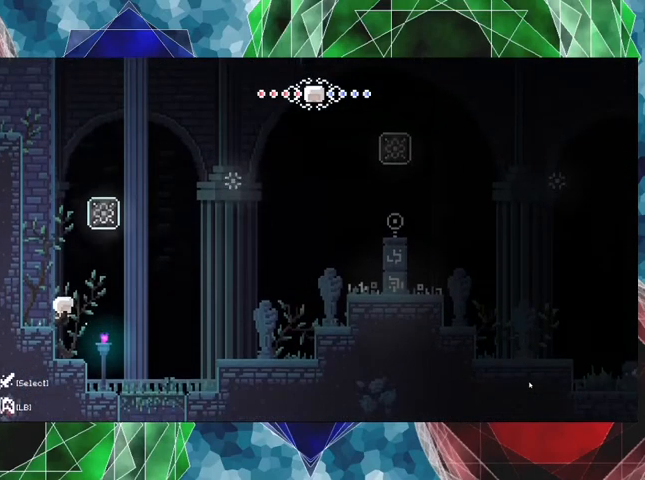
{"buttons": ["DPAD_RIGHT"], "left_stick": "center", "right_stick": "center", "events": [[67, "DPAD_RIGHT", "down"]]}
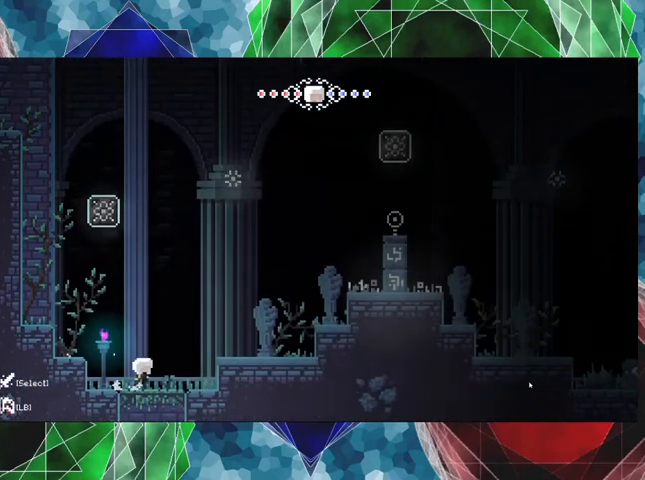
{"buttons": ["DPAD_RIGHT"], "left_stick": "center", "right_stick": "center", "events": [[267, "B", "down"], [433, "B", "up"]]}
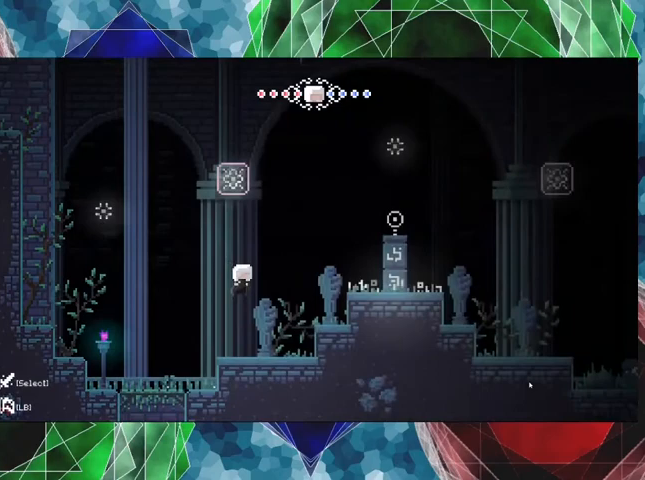
{"buttons": ["B", "DPAD_RIGHT"], "left_stick": "center", "right_stick": "center", "events": [[300, "B", "down"]]}
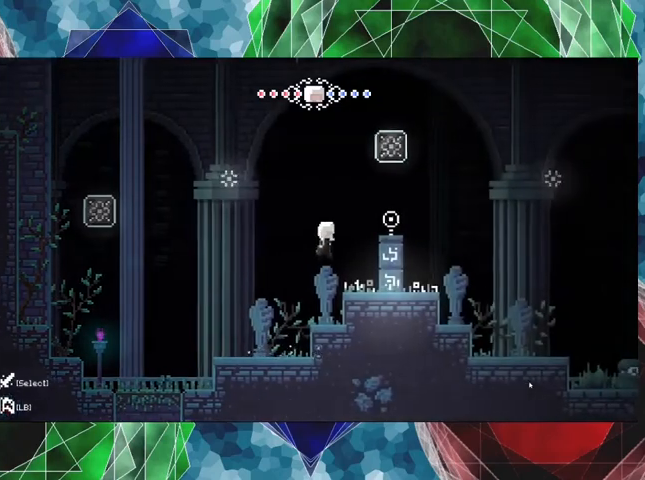
{"buttons": ["DPAD_RIGHT"], "left_stick": "center", "right_stick": "center", "events": [[167, "B", "up"]]}
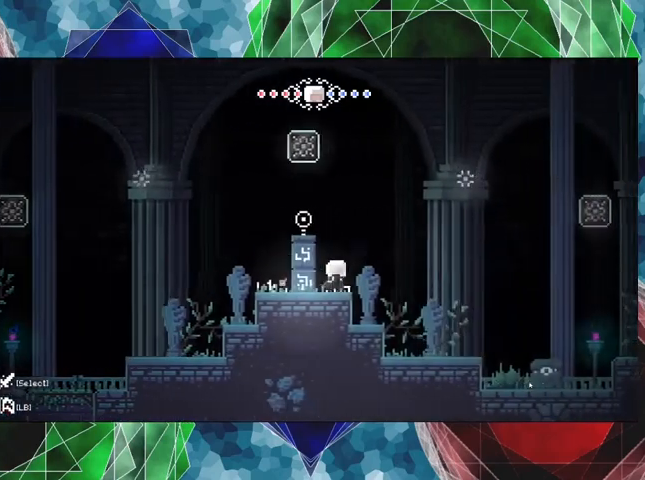
{"buttons": ["B", "DPAD_RIGHT"], "left_stick": "center", "right_stick": "center", "events": [[100, "B", "down"]]}
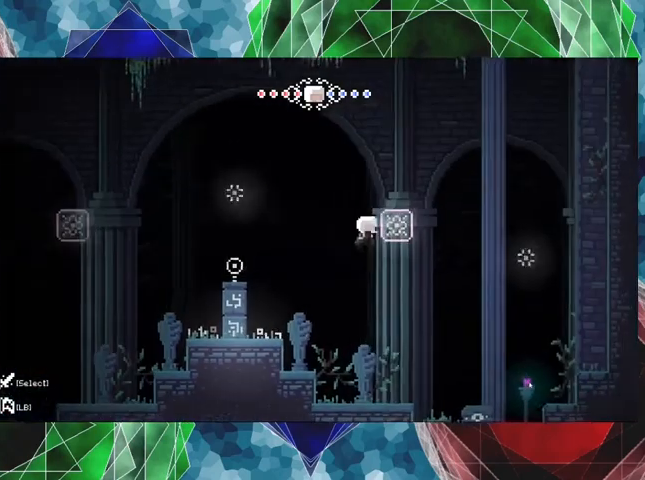
{"buttons": ["DPAD_RIGHT"], "left_stick": "center", "right_stick": "center", "events": [[67, "B", "up"]]}
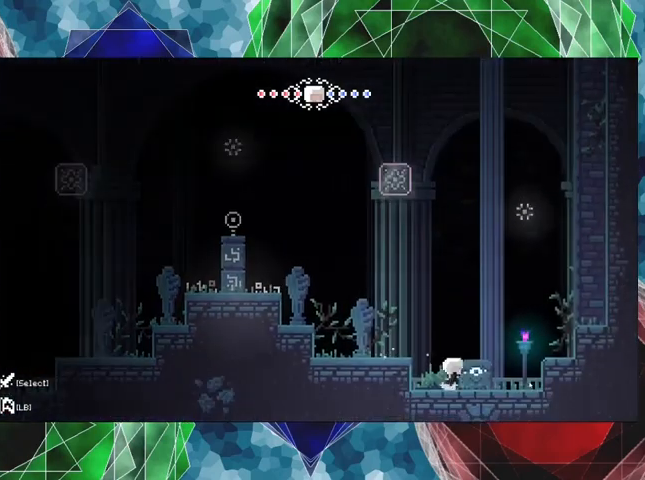
{"buttons": [], "left_stick": "center", "right_stick": "center", "events": [[100, "DPAD_RIGHT", "up"]]}